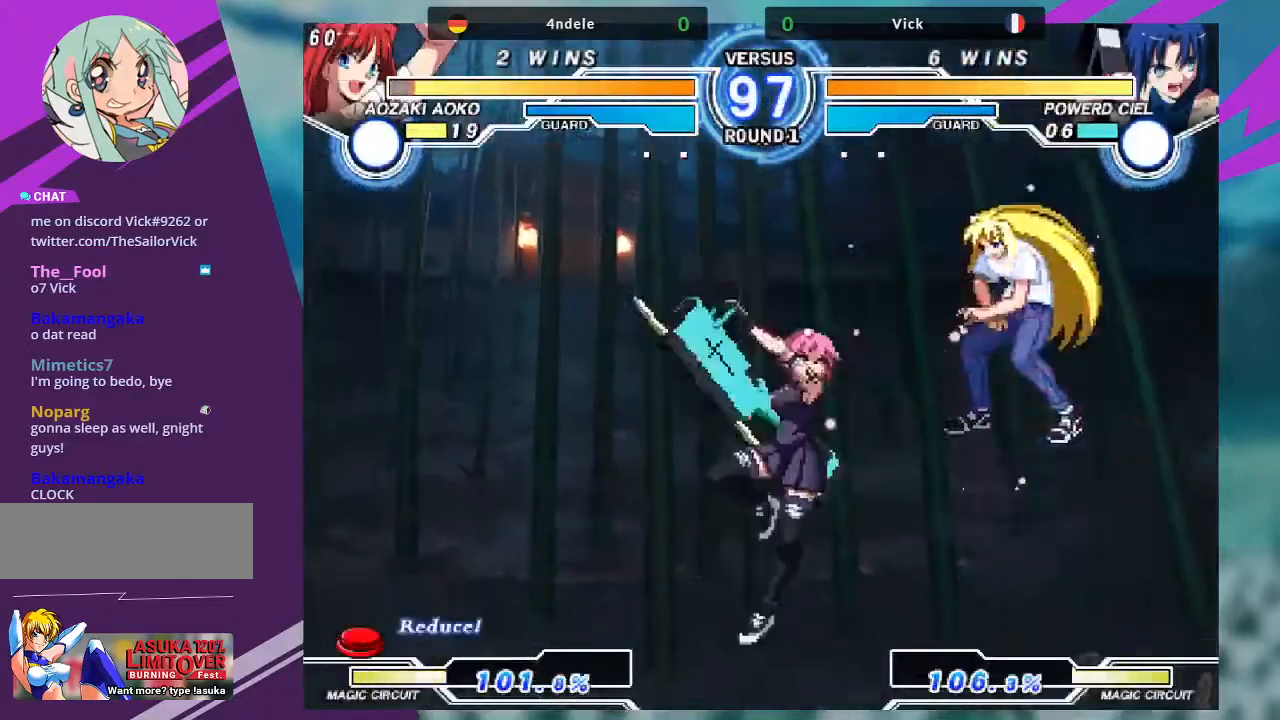
Gameplay with a controller (arcade stick); each line is a JSON object with the inputs held at the frame after it. "events" lists button and stick changes between this image and that frame as [ms after this image, input, new state], when the widget could be followed in between. Not read: L3 R3.
{"buttons": [], "left_stick": "center", "events": [[33, "TRIANGLE", "up"], [66, "left_stick", "center"]]}
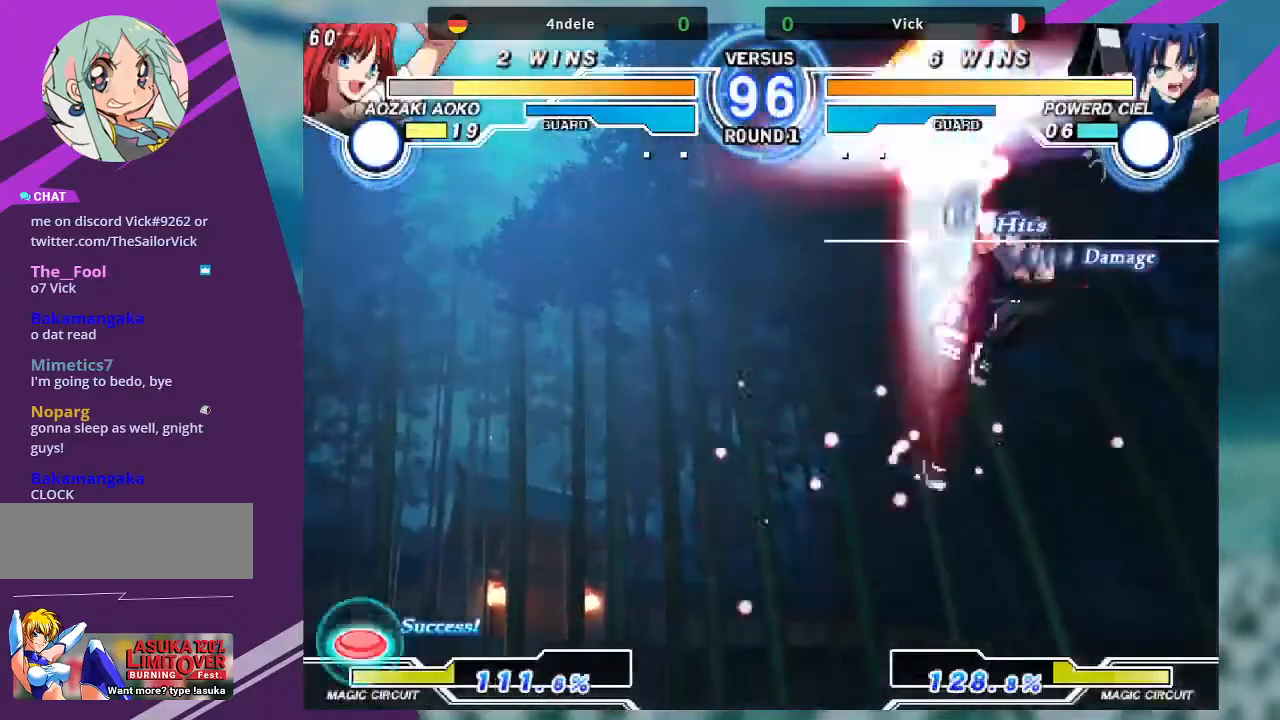
{"buttons": [], "left_stick": "center", "events": []}
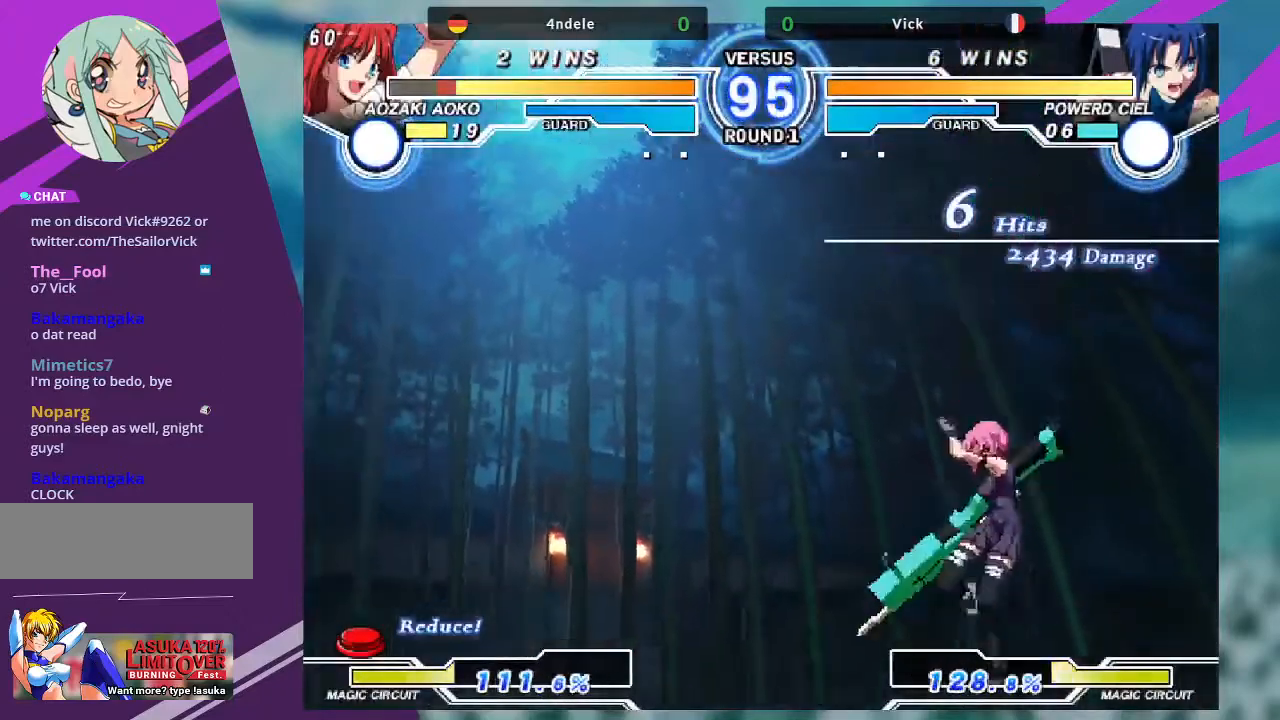
{"buttons": [], "left_stick": "right", "events": [[333, "left_stick", "right"]]}
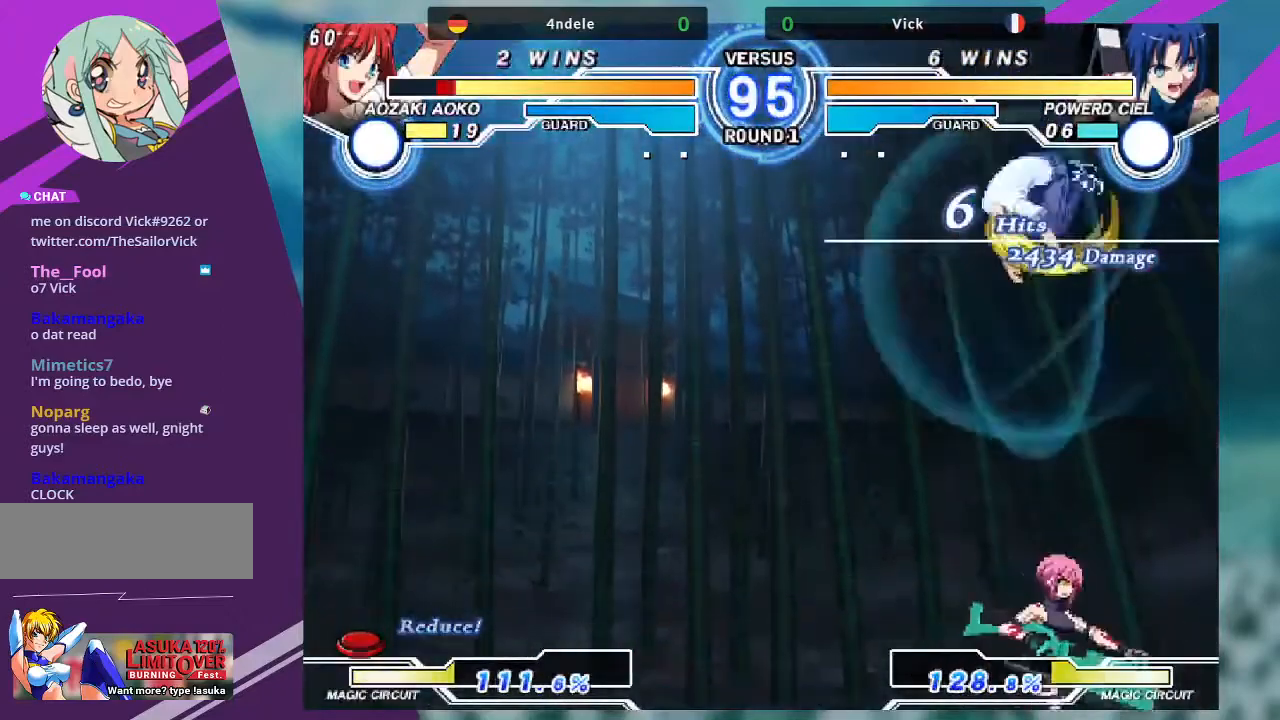
{"buttons": ["SQUARE"], "left_stick": "down-left", "events": [[67, "left_stick", "center"], [133, "left_stick", "left"], [434, "SQUARE", "down"], [434, "left_stick", "down-left"]]}
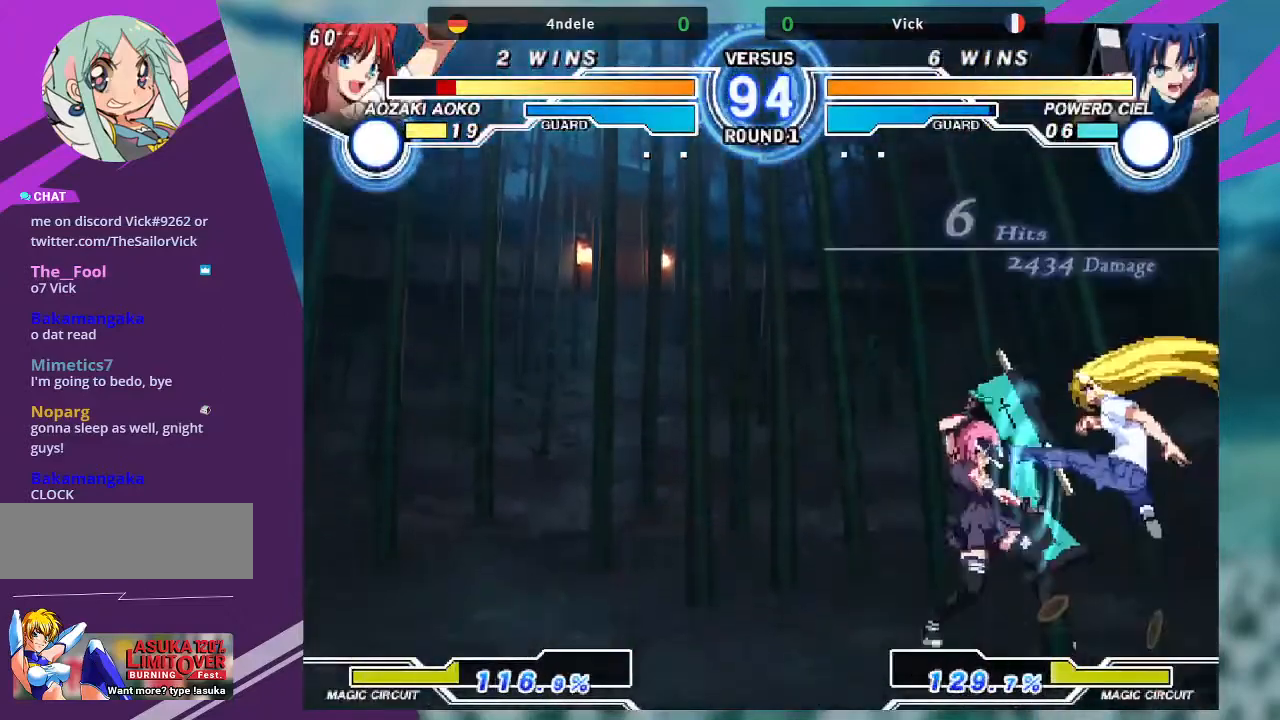
{"buttons": [], "left_stick": "down-left", "events": [[101, "SQUARE", "up"]]}
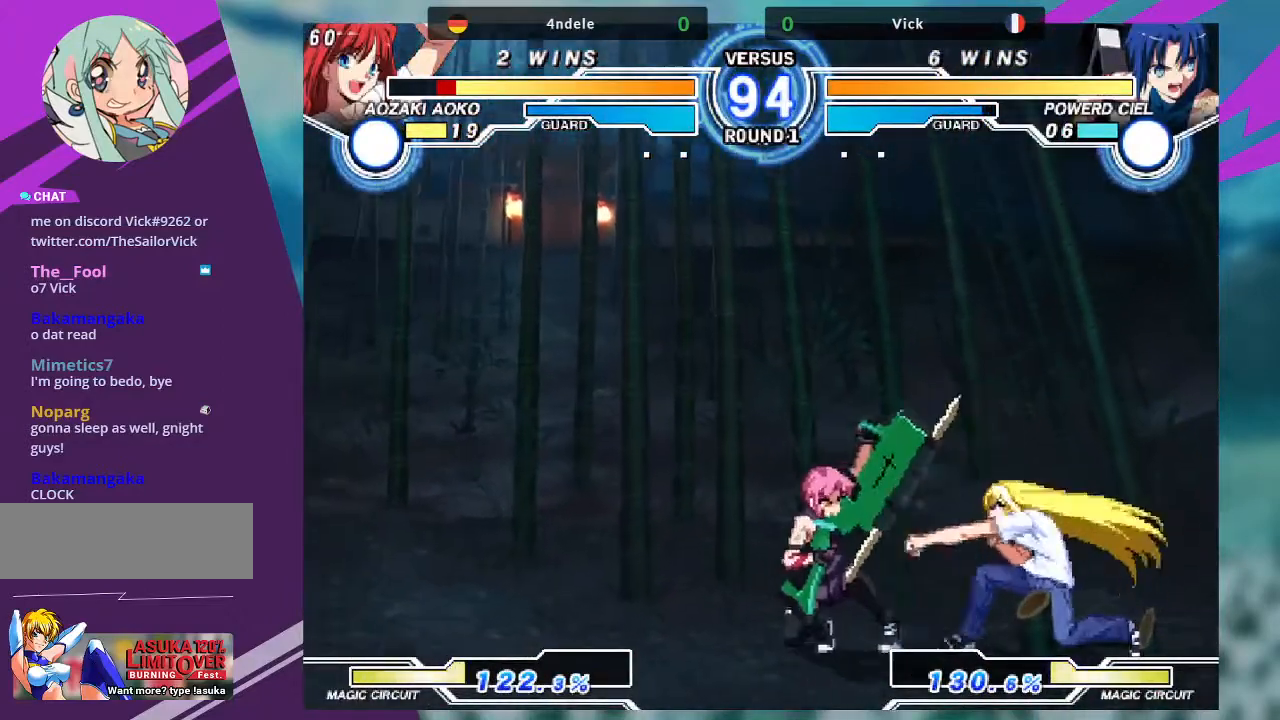
{"buttons": [], "left_stick": "left", "events": [[434, "left_stick", "left"]]}